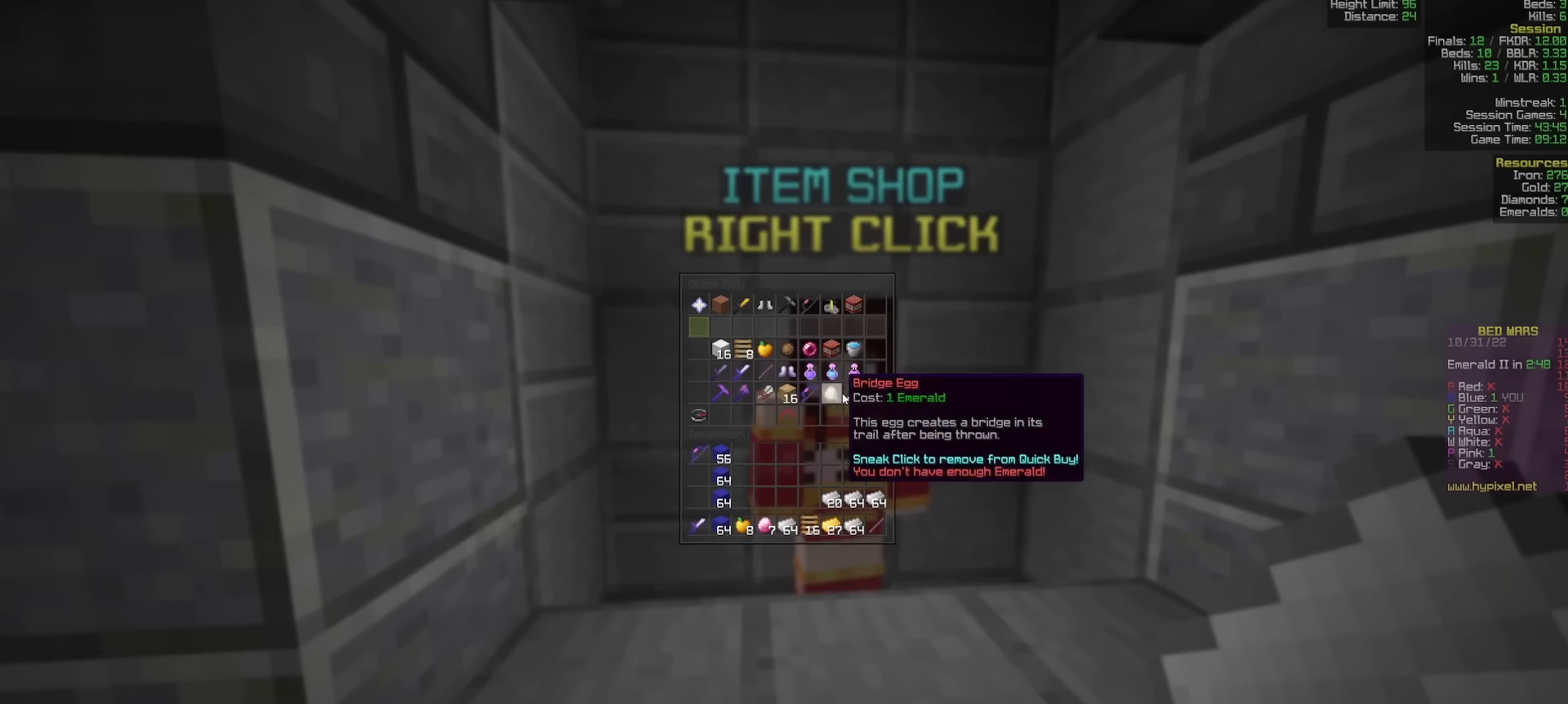
Gameplay with keyboard and mouse; each line is a JSON object with the keys and mouse buttons held at the frame after it. "events" lists presses ("down") and releases ("up") of "a", "d", "s", "w", "mouse_left" and "mouse_right" between this image and that frame as [ms after this image, input, new state], when the widget could be followed in between. "mouse_left", "mouse_right" = the "left", "right" buttons of the "mouse" list. No other keys are recorded. Fast repeated clicks can show as one long hold. Mouse movement is not recorded.
{"keys": [], "mouse": [], "events": []}
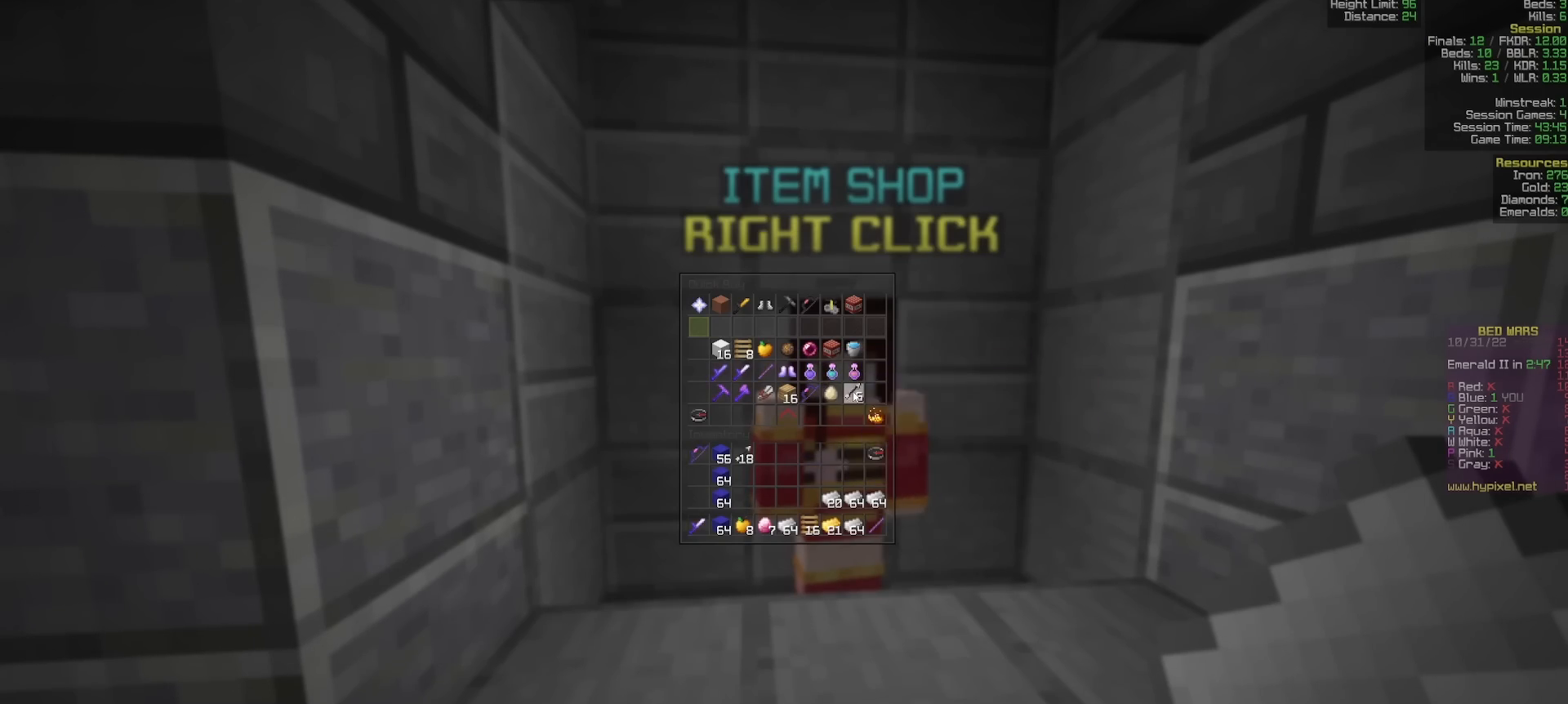
{"keys": [], "mouse": [], "events": []}
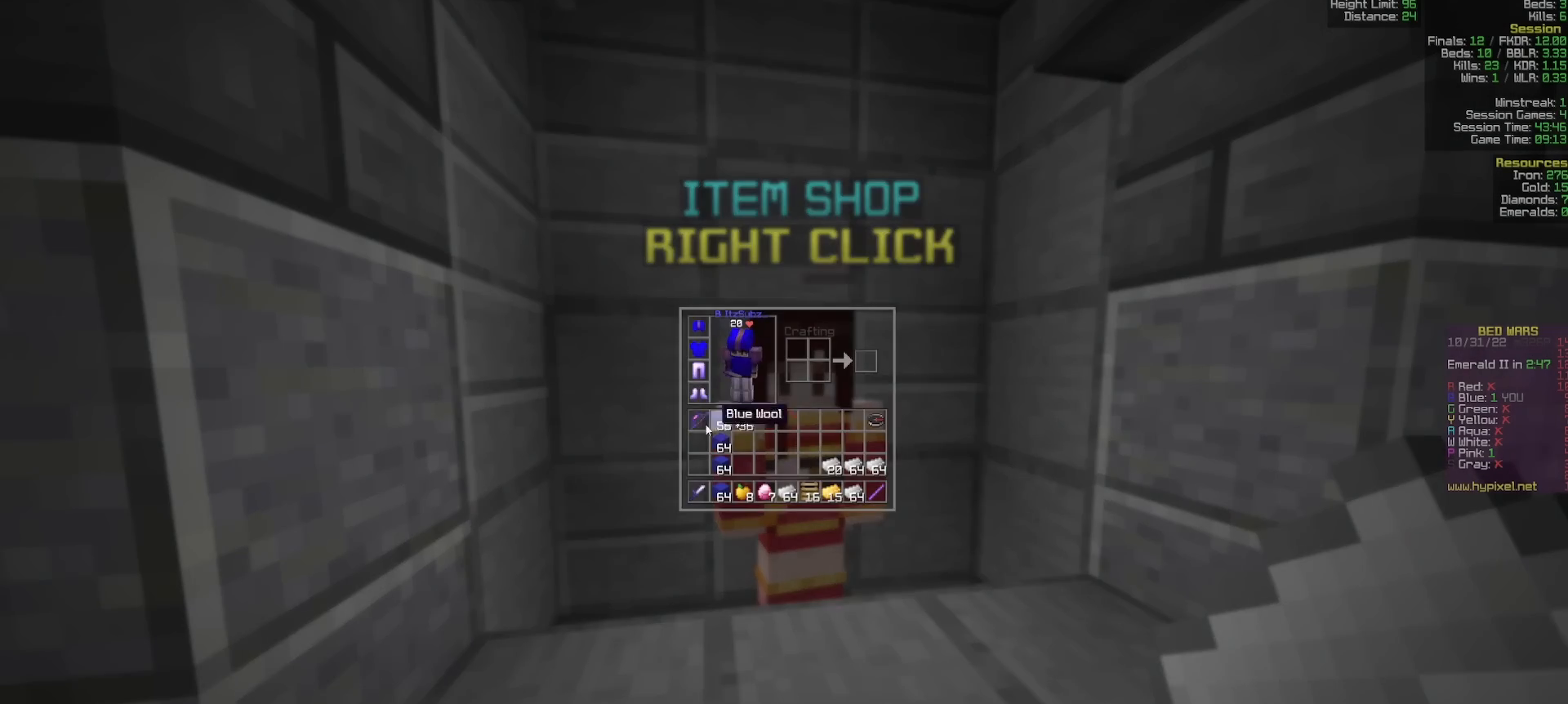
{"keys": [], "mouse": [], "events": []}
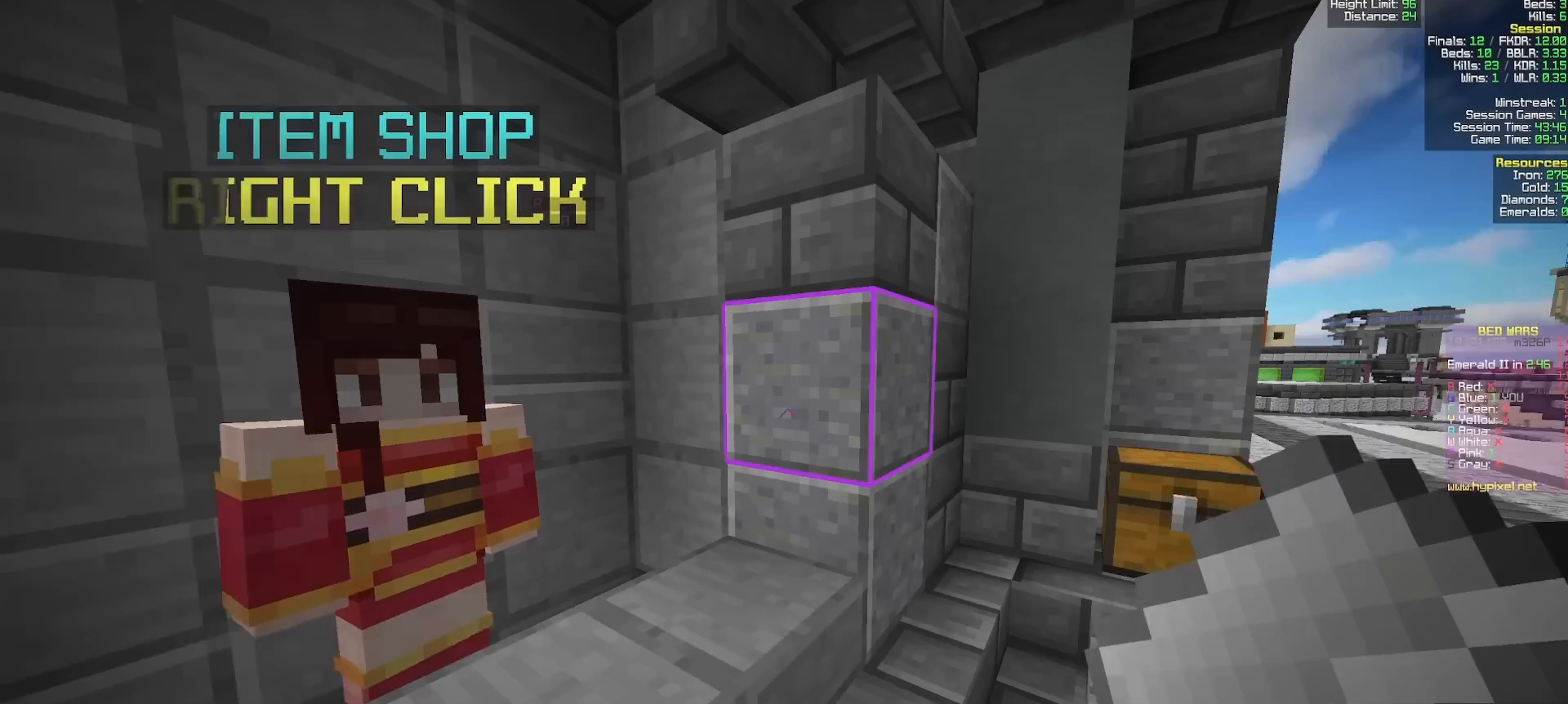
{"keys": ["s"], "mouse": ["right"], "events": [[167, "s", "down"], [167, "w", "down"], [233, "w", "up"], [350, "mouse_right", "down"]]}
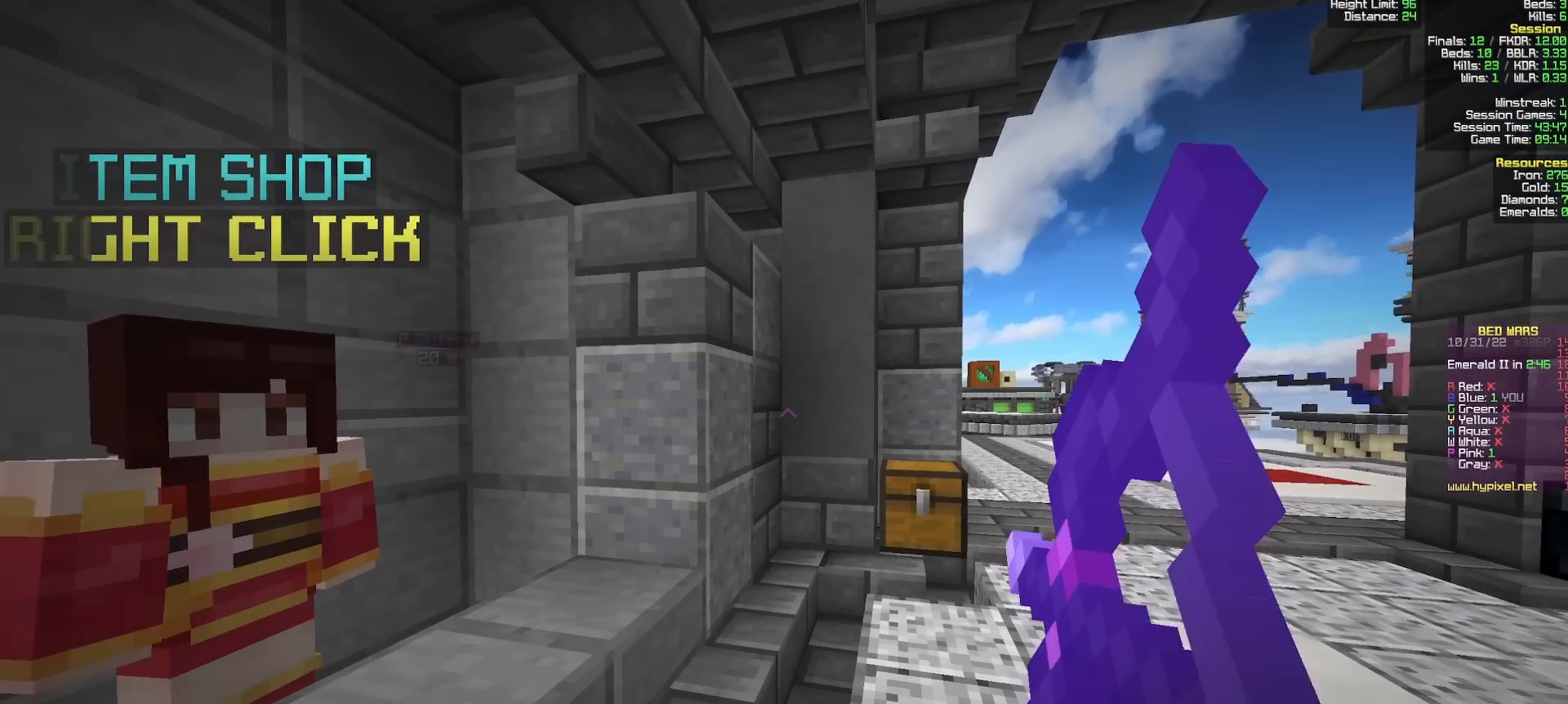
{"keys": ["d", "s"], "mouse": ["right"], "events": [[33, "d", "down"]]}
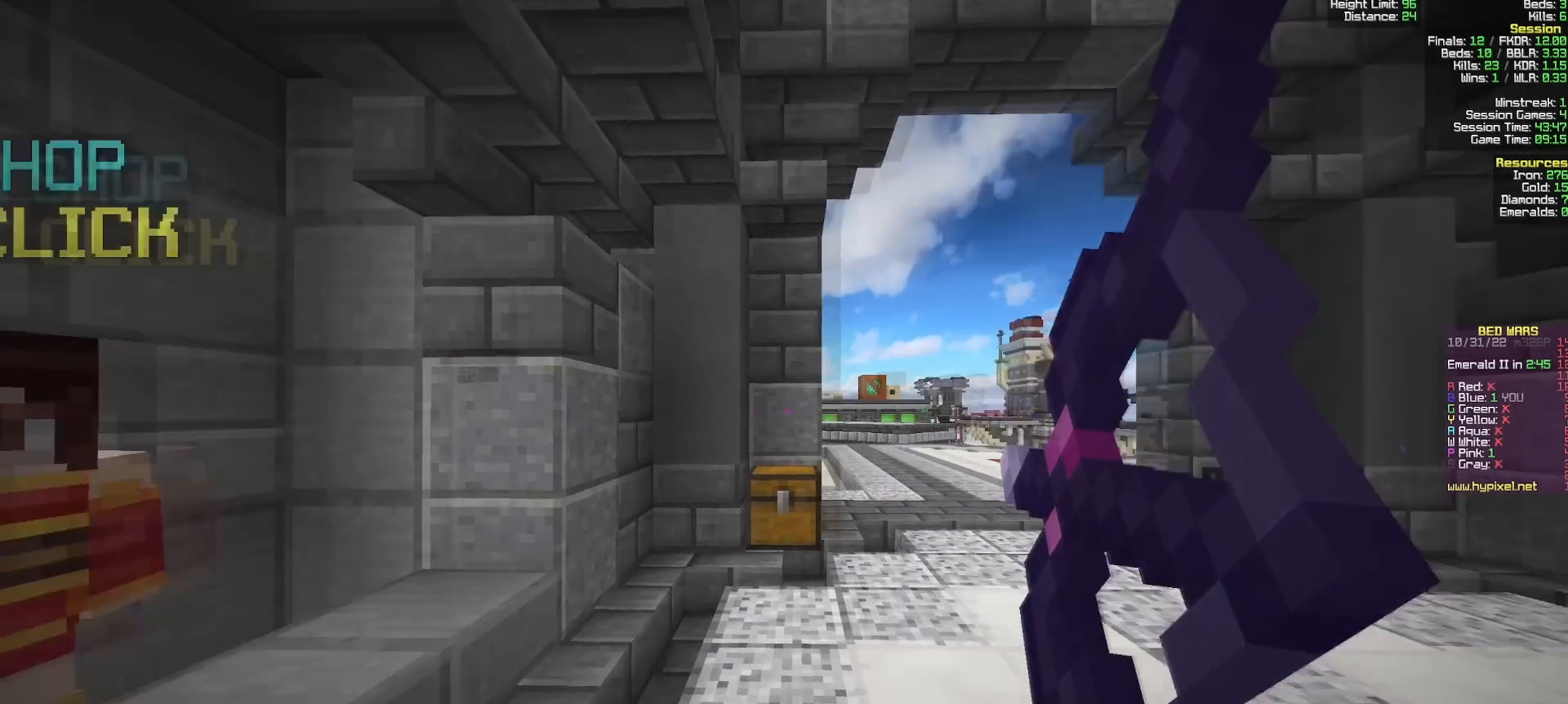
{"keys": ["s"], "mouse": ["right"], "events": [[33, "d", "up"]]}
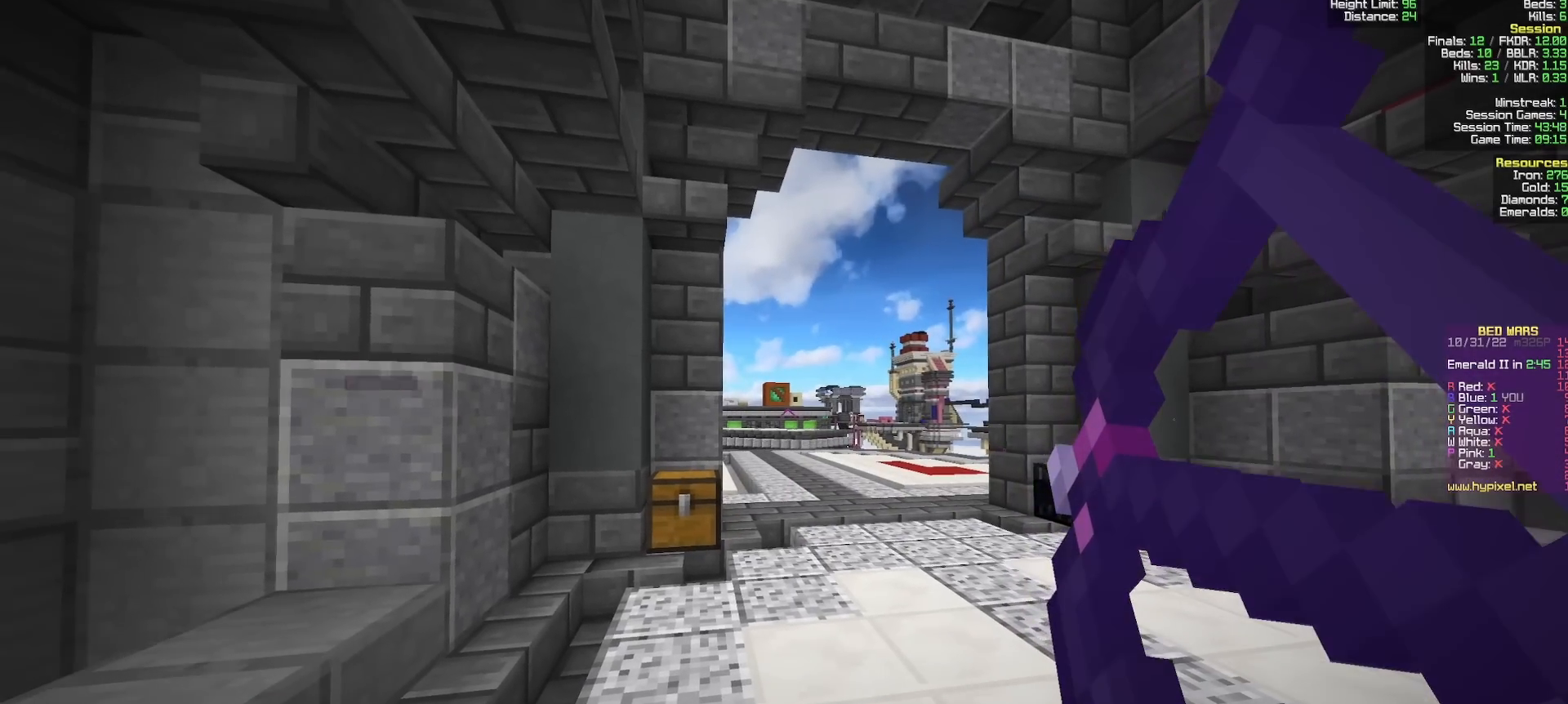
{"keys": ["d", "s"], "mouse": ["right"], "events": [[500, "d", "down"]]}
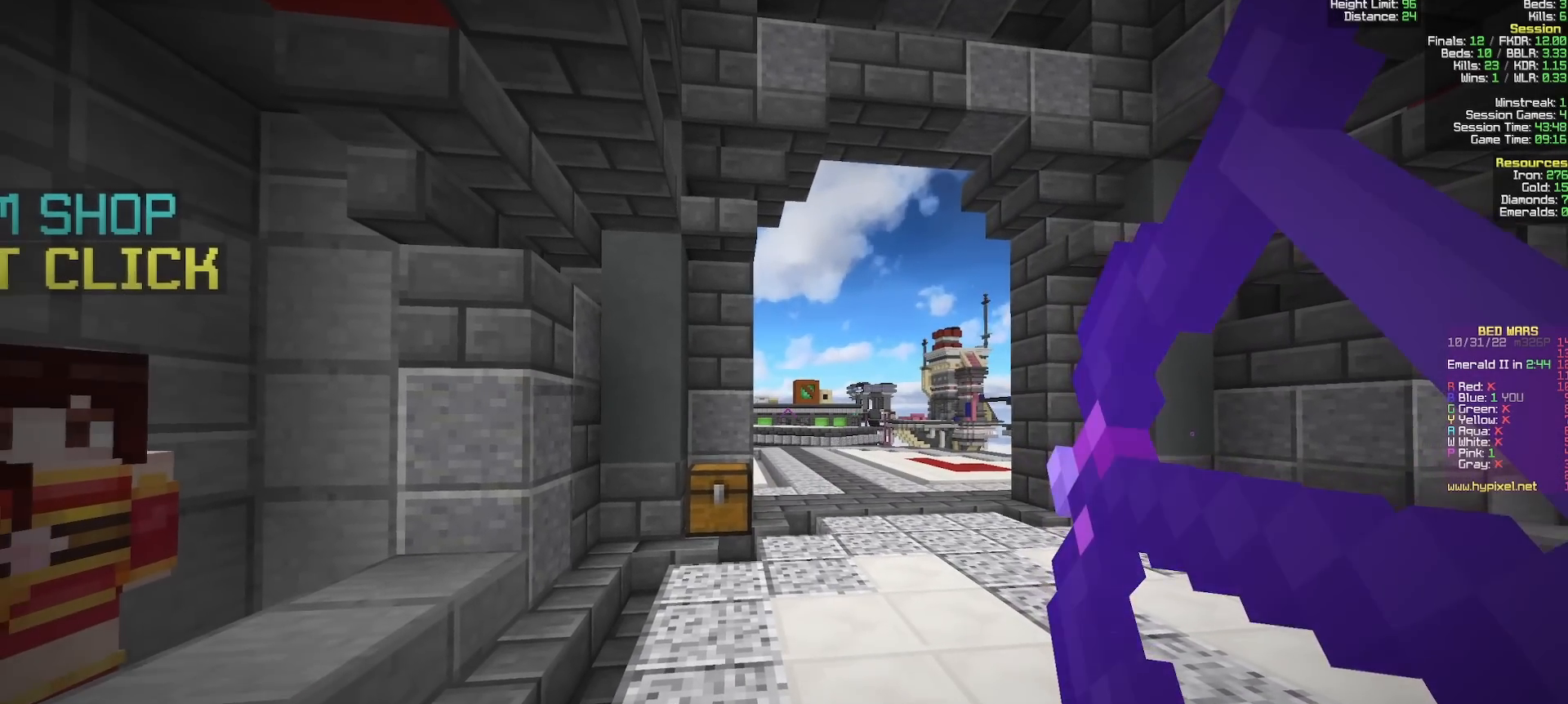
{"keys": [], "mouse": ["right"], "events": [[117, "d", "up"], [133, "s", "up"]]}
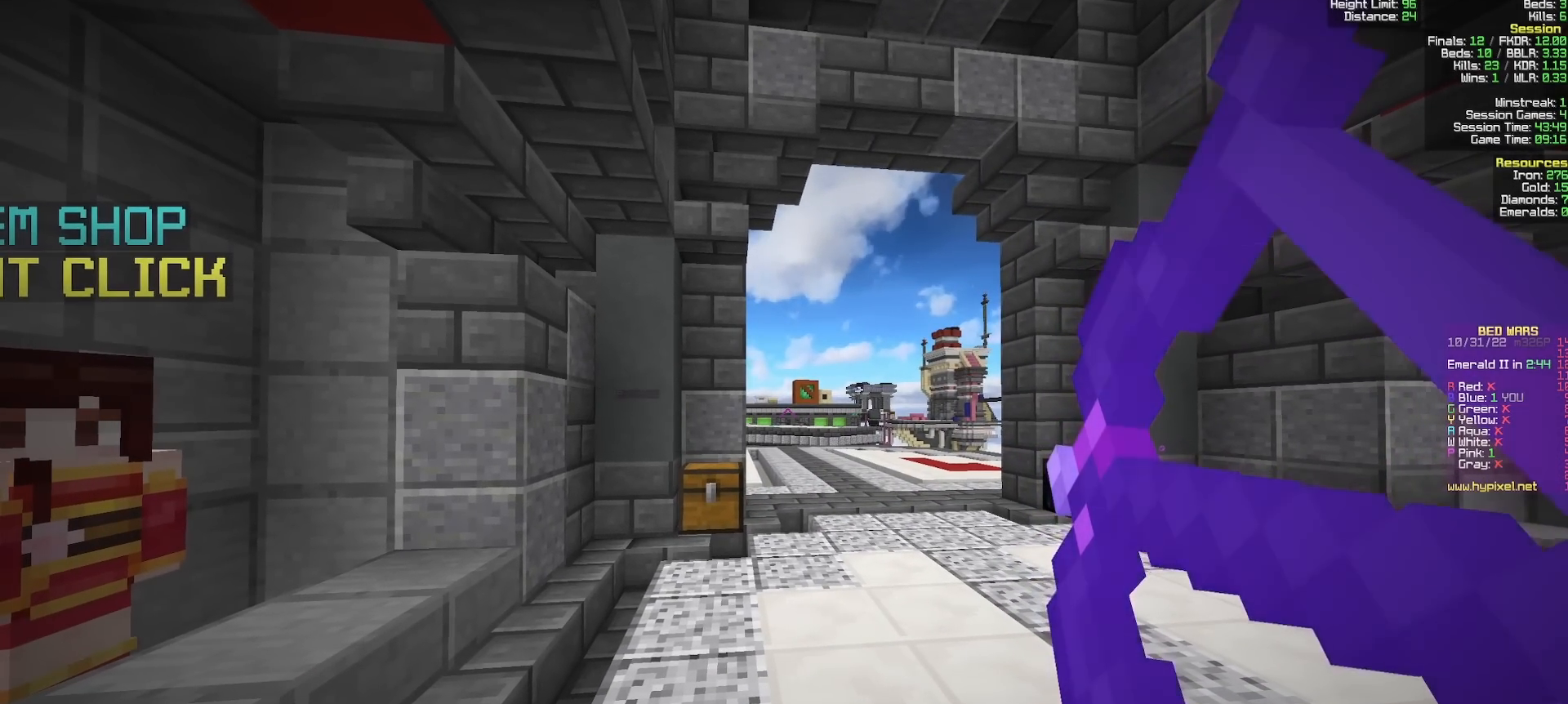
{"keys": ["d", "w"], "mouse": ["right"], "events": [[367, "d", "down"], [367, "w", "down"]]}
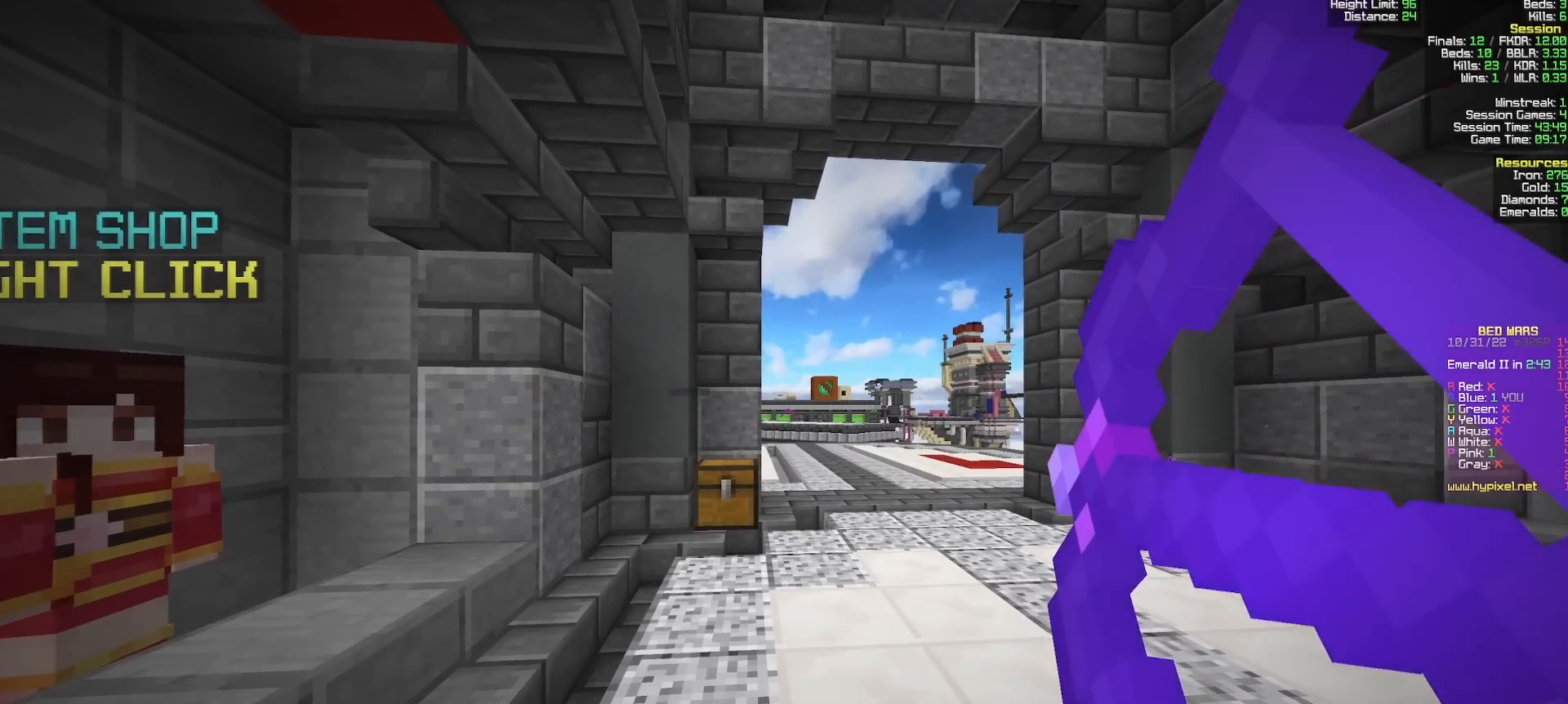
{"keys": ["d", "w"], "mouse": ["right"], "events": []}
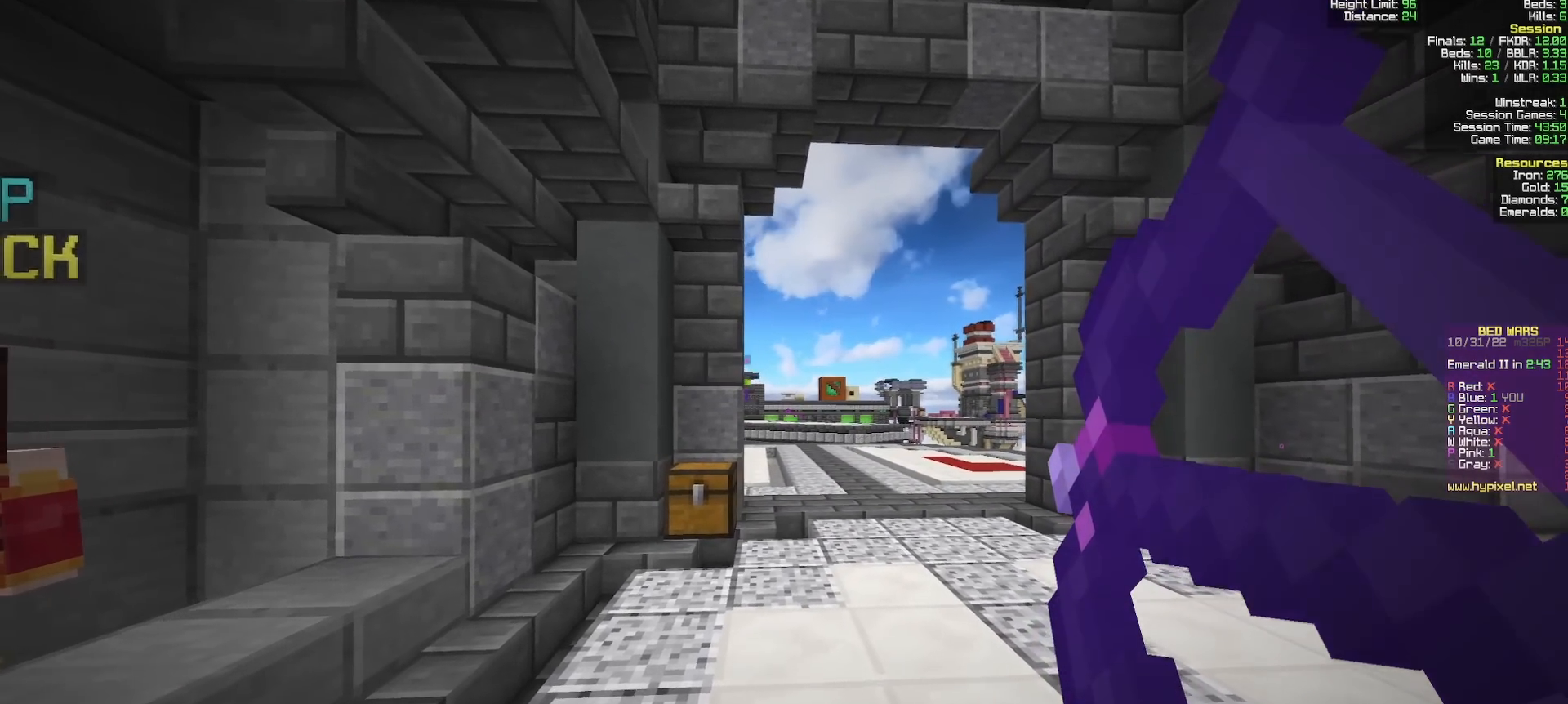
{"keys": ["a", "s"], "mouse": ["right"], "events": [[233, "d", "up"], [250, "a", "down"], [283, "mouse_right", "up"], [317, "w", "up"], [367, "mouse_right", "down"], [483, "s", "down"]]}
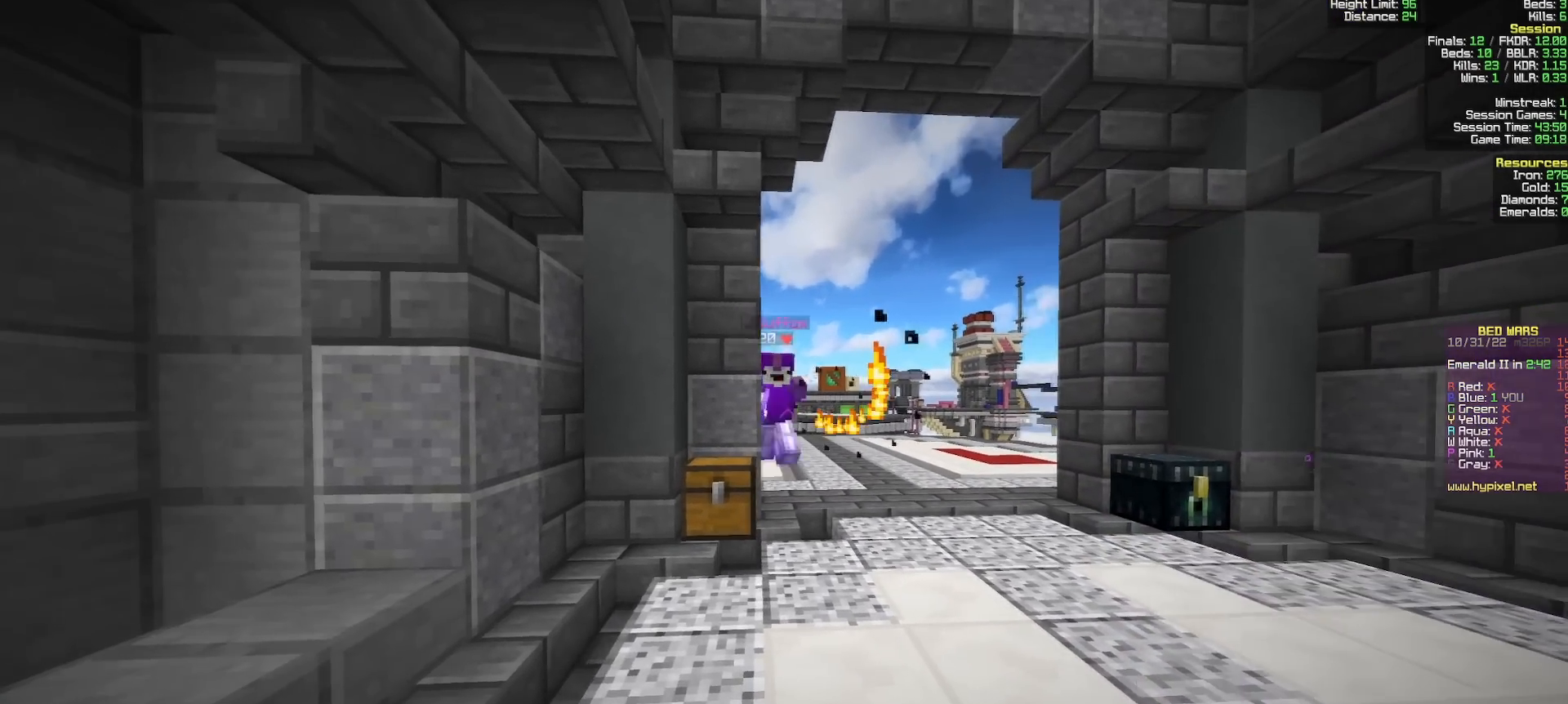
{"keys": ["a", "s"], "mouse": [], "events": [[317, "a", "up"], [450, "mouse_right", "up"], [467, "a", "down"]]}
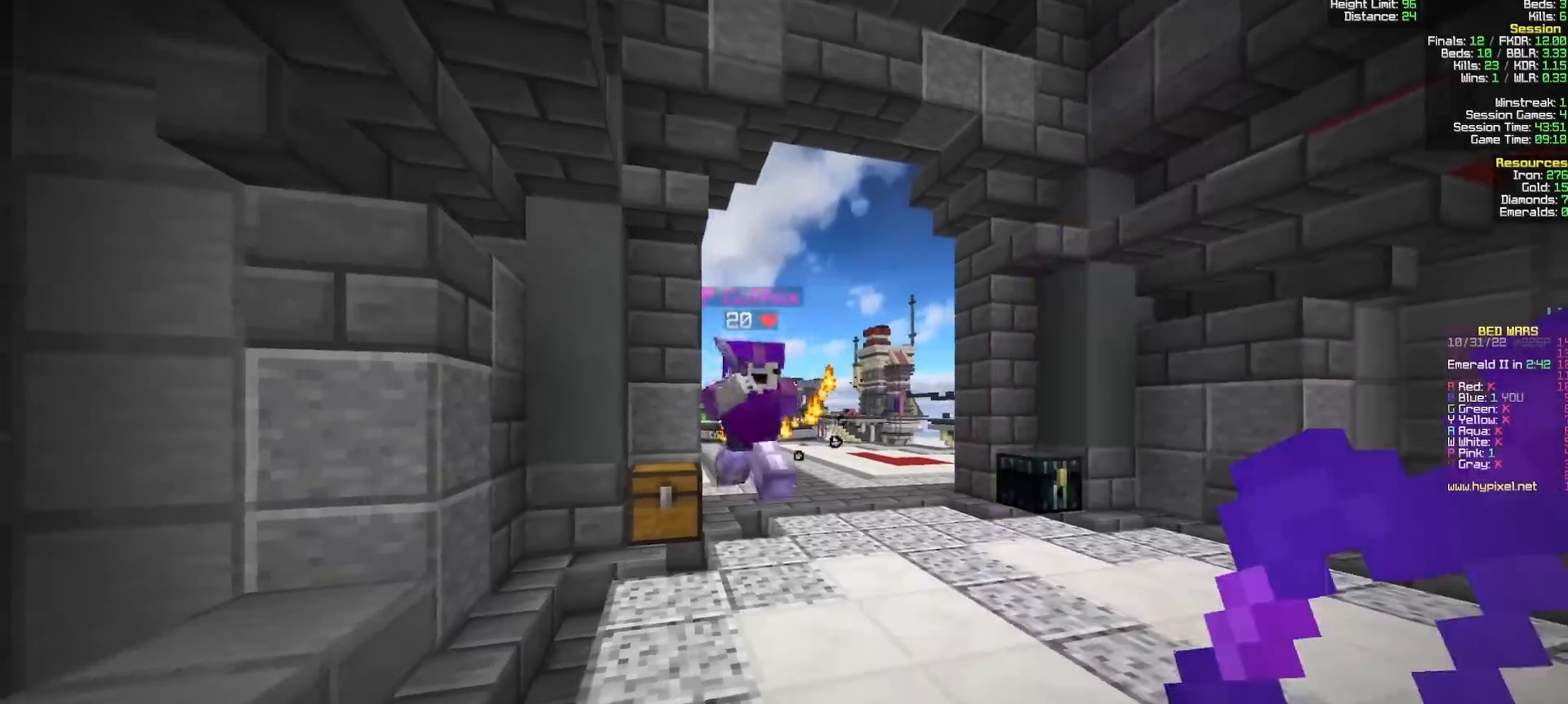
{"keys": ["a", "w"], "mouse": ["left"], "events": [[100, "s", "up"], [150, "w", "down"], [317, "mouse_left", "down"], [333, "a", "up"], [467, "a", "down"]]}
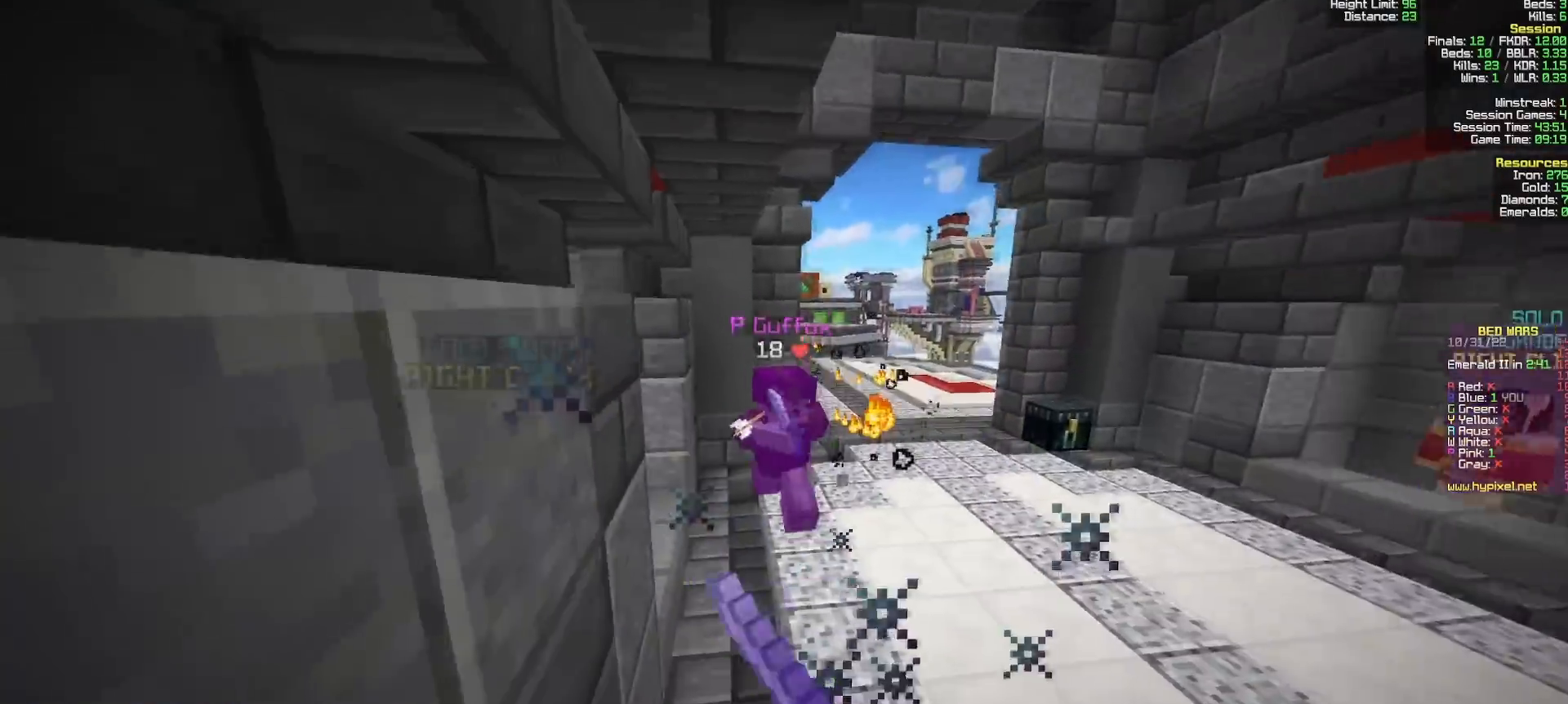
{"keys": ["w"], "mouse": ["left"], "events": [[17, "mouse_left", "up"], [83, "a", "up"], [450, "mouse_left", "down"], [467, "mouse_right", "down"], [500, "mouse_right", "up"]]}
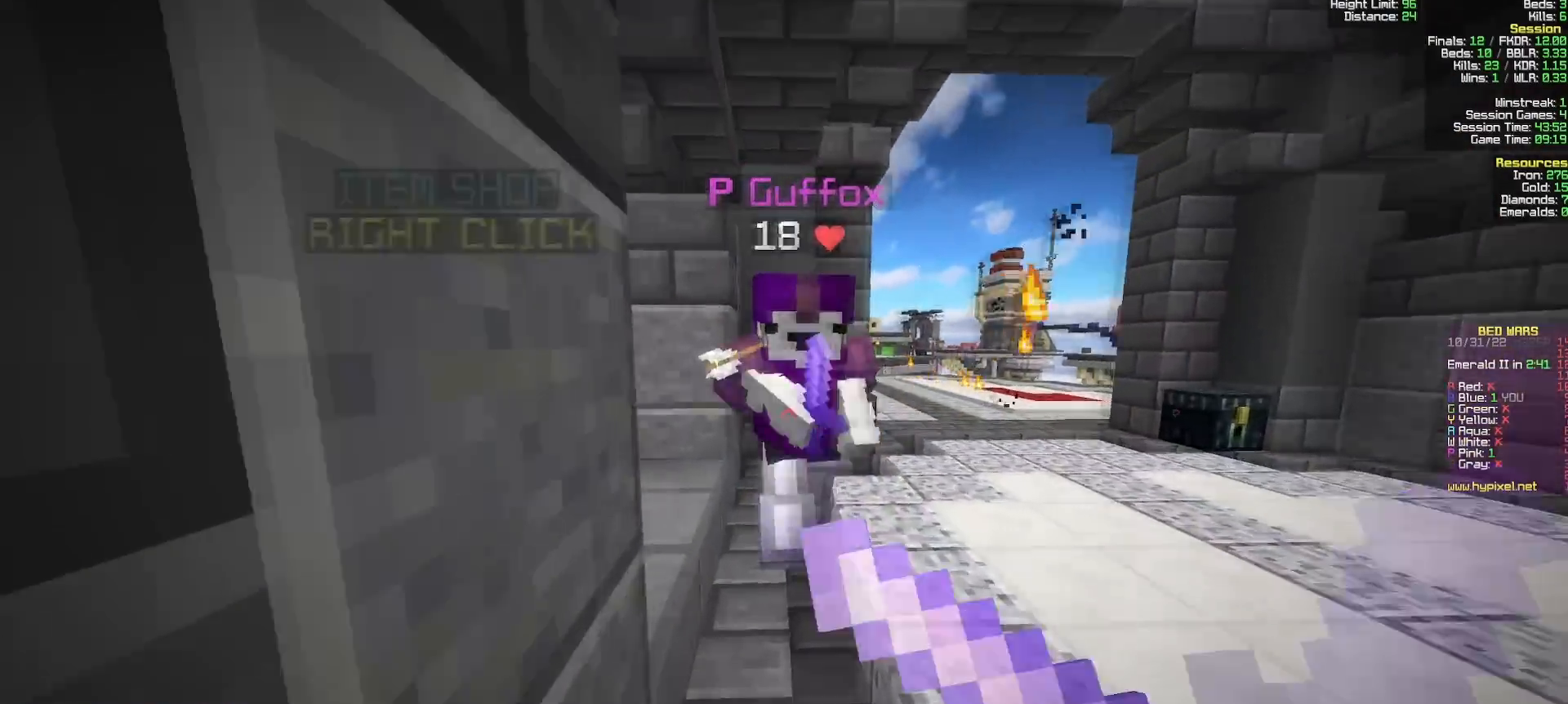
{"keys": ["w"], "mouse": ["left"], "events": [[17, "a", "down"], [83, "mouse_right", "down"], [117, "mouse_right", "up"], [350, "a", "up"]]}
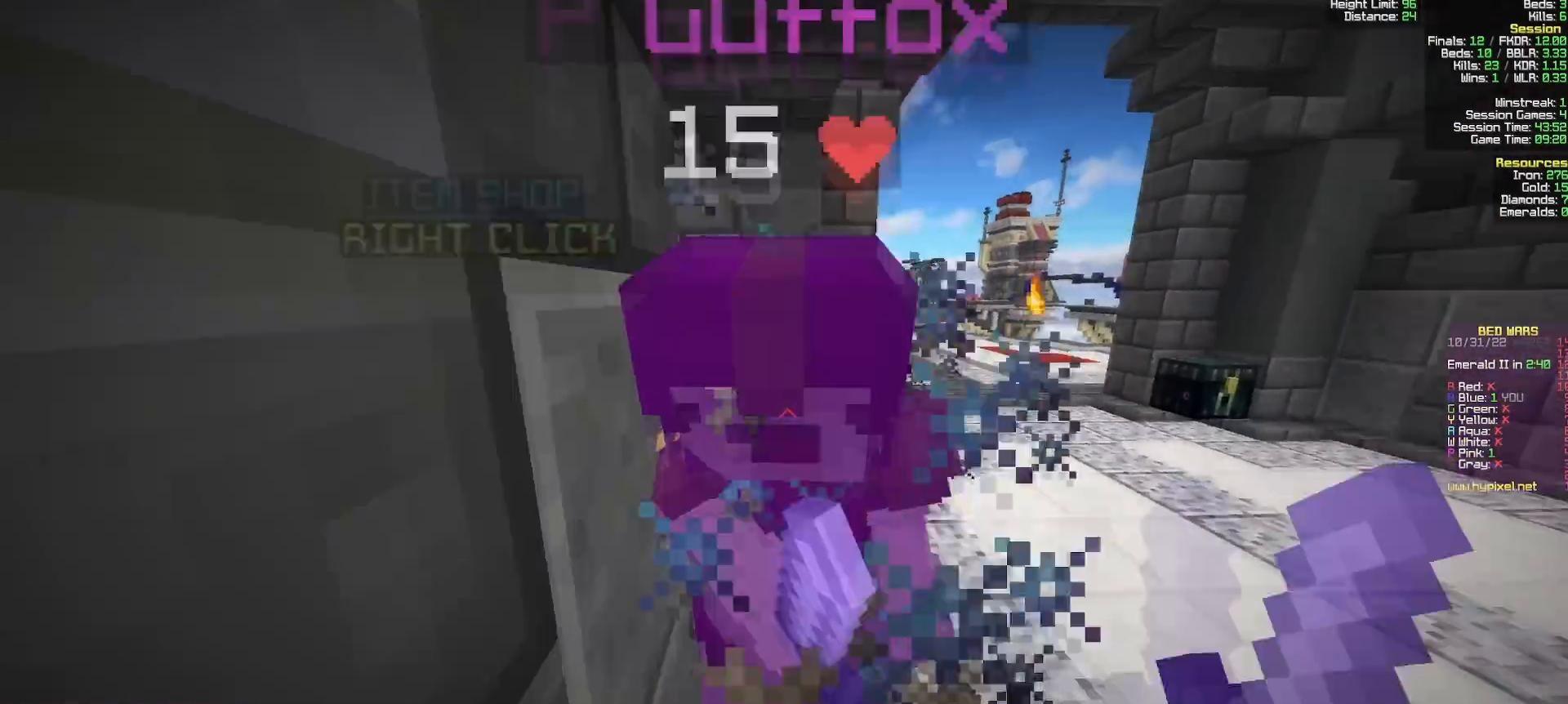
{"keys": ["w"], "mouse": ["left"], "events": [[83, "w", "up"], [100, "s", "down"], [117, "mouse_right", "down"], [150, "mouse_right", "up"], [217, "mouse_right", "down"], [250, "mouse_right", "up"], [250, "w", "down"], [300, "s", "up"]]}
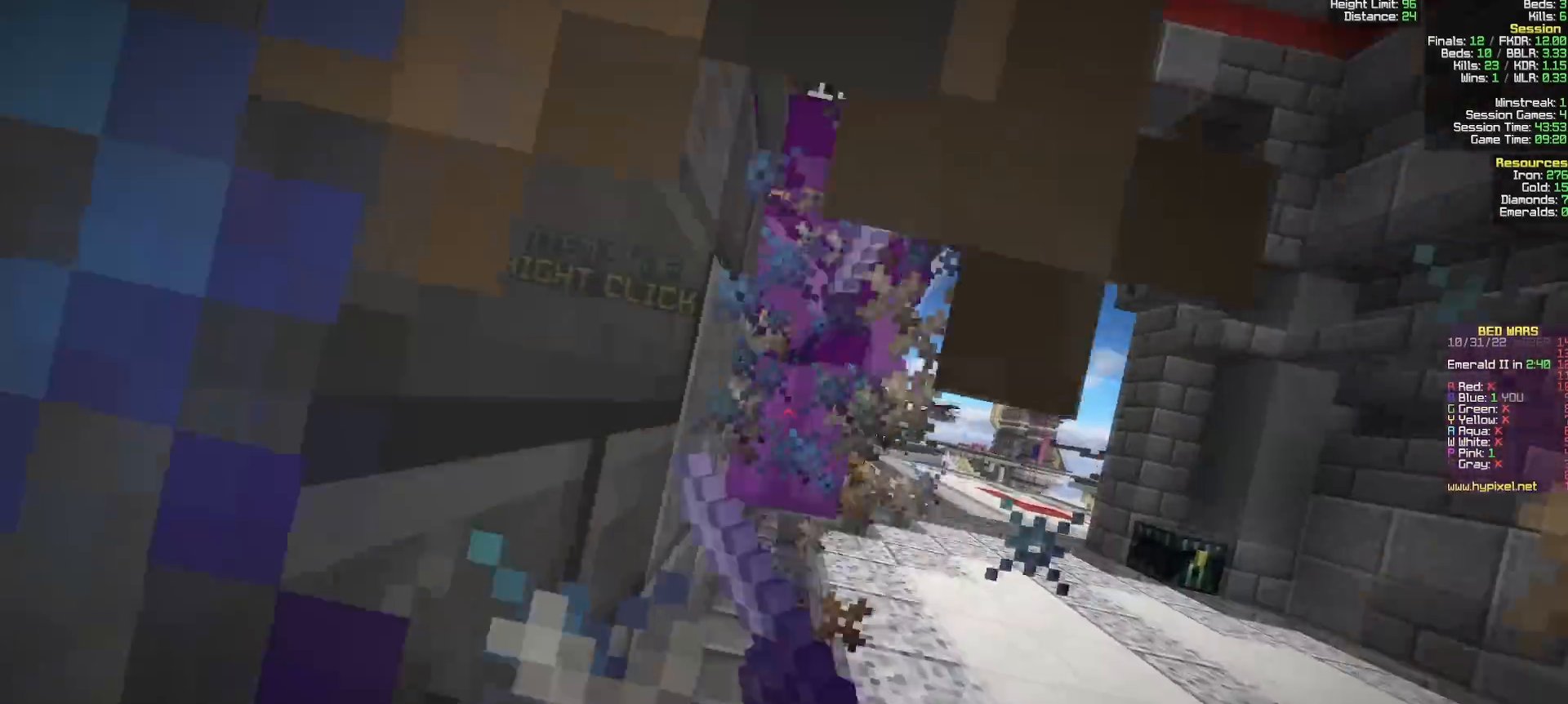
{"keys": ["w"], "mouse": ["left"], "events": [[17, "s", "down"], [17, "w", "up"], [33, "mouse_right", "down"], [50, "mouse_right", "up"], [150, "w", "down"], [167, "s", "up"]]}
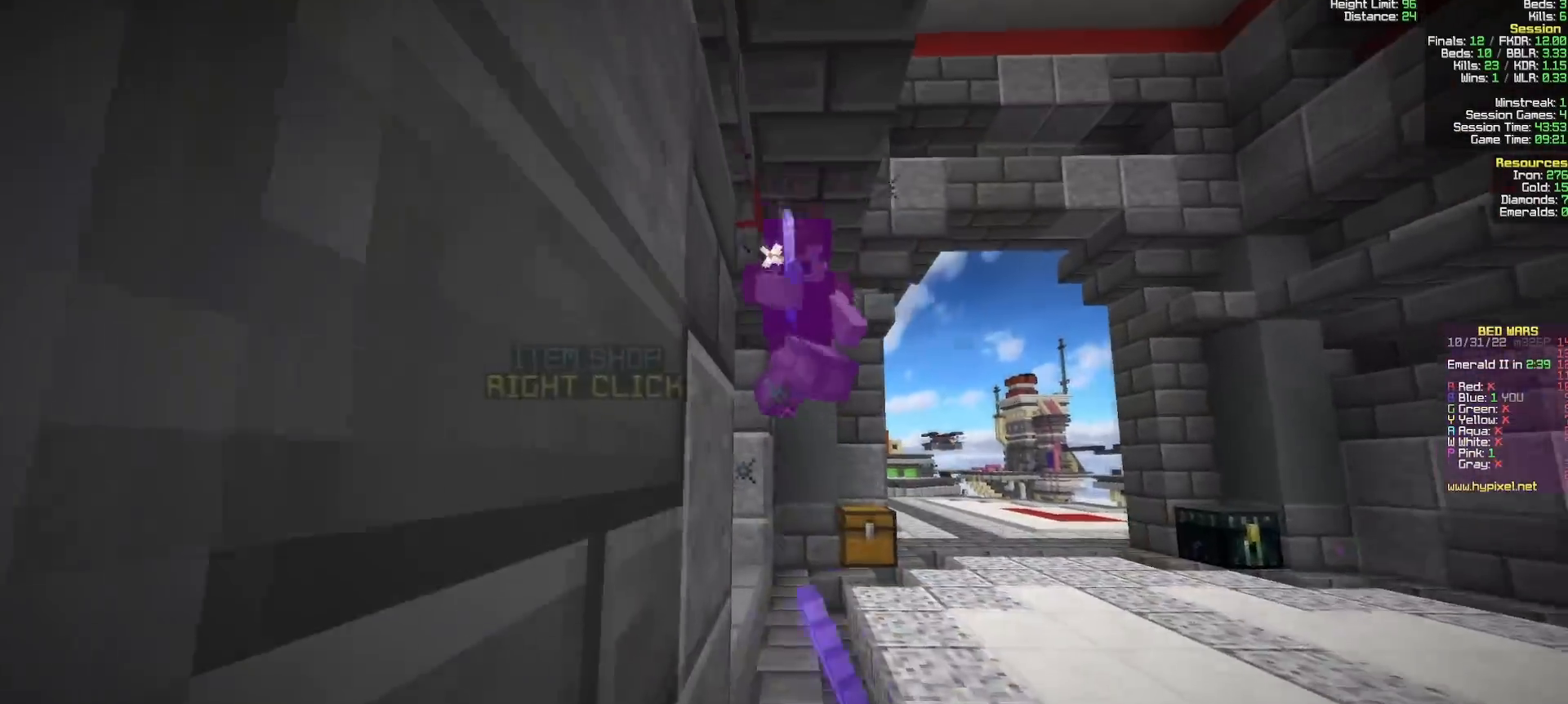
{"keys": ["w"], "mouse": ["left"], "events": [[200, "s", "down"], [217, "w", "up"], [317, "w", "down"], [333, "s", "up"]]}
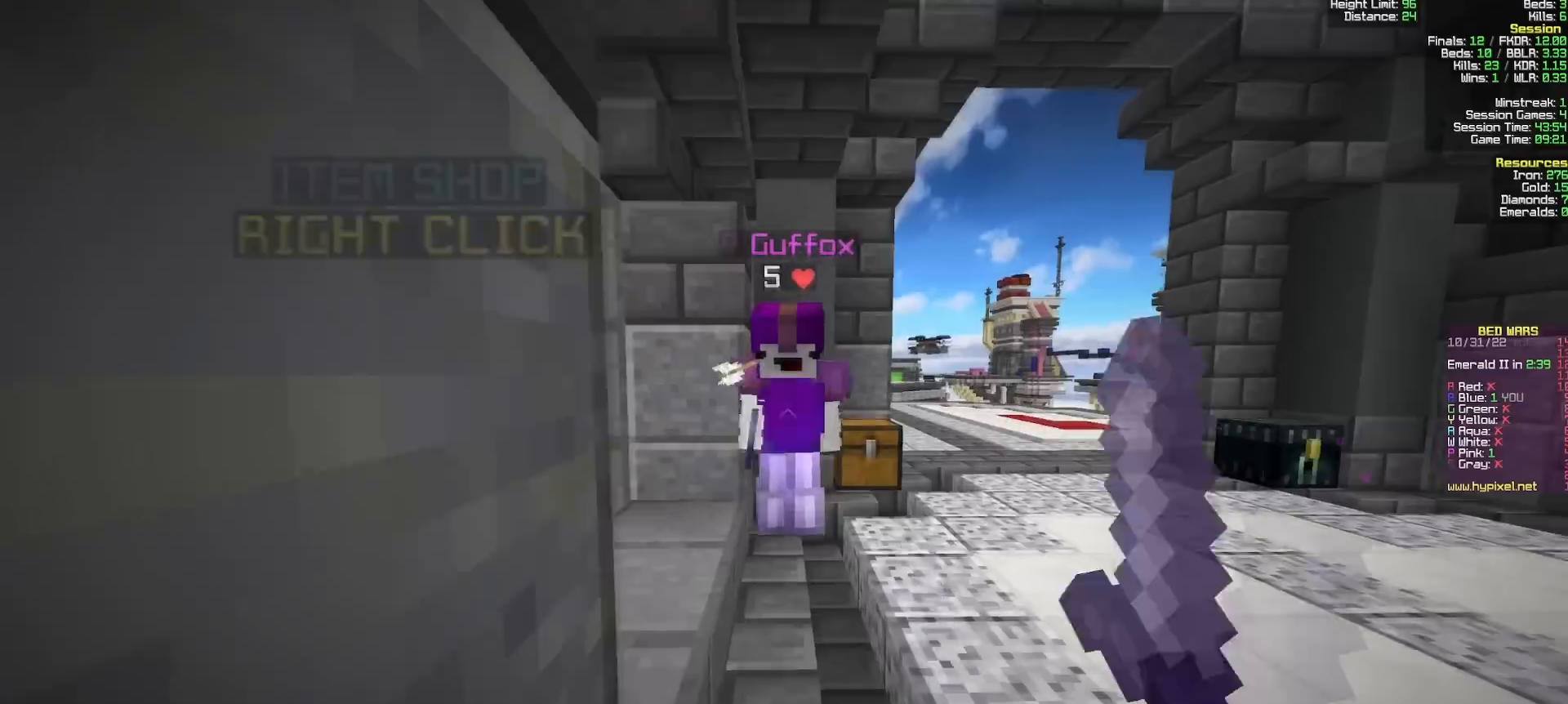
{"keys": [], "mouse": [], "events": [[50, "mouse_left", "up"], [67, "s", "down"], [67, "w", "up"], [100, "s", "up"]]}
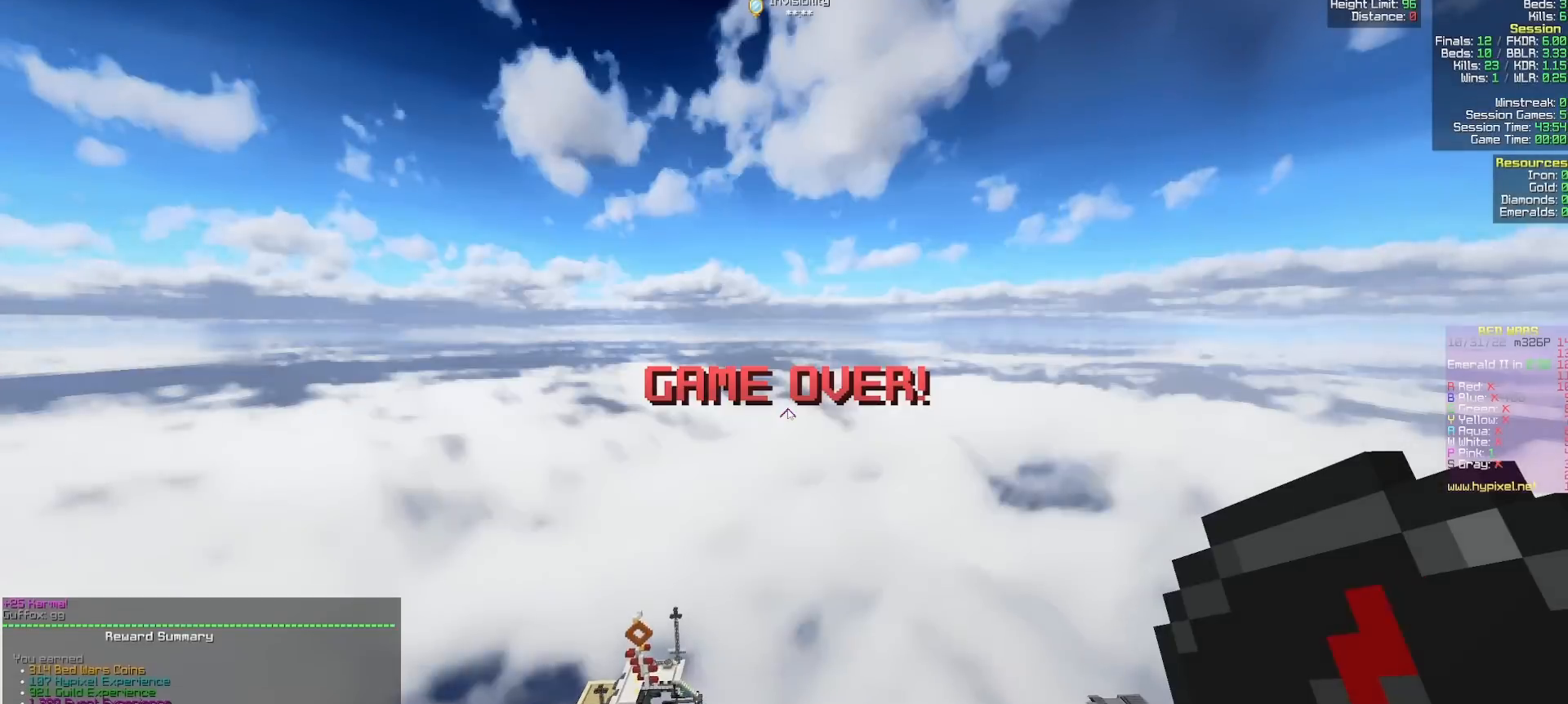
{"keys": [], "mouse": [], "events": []}
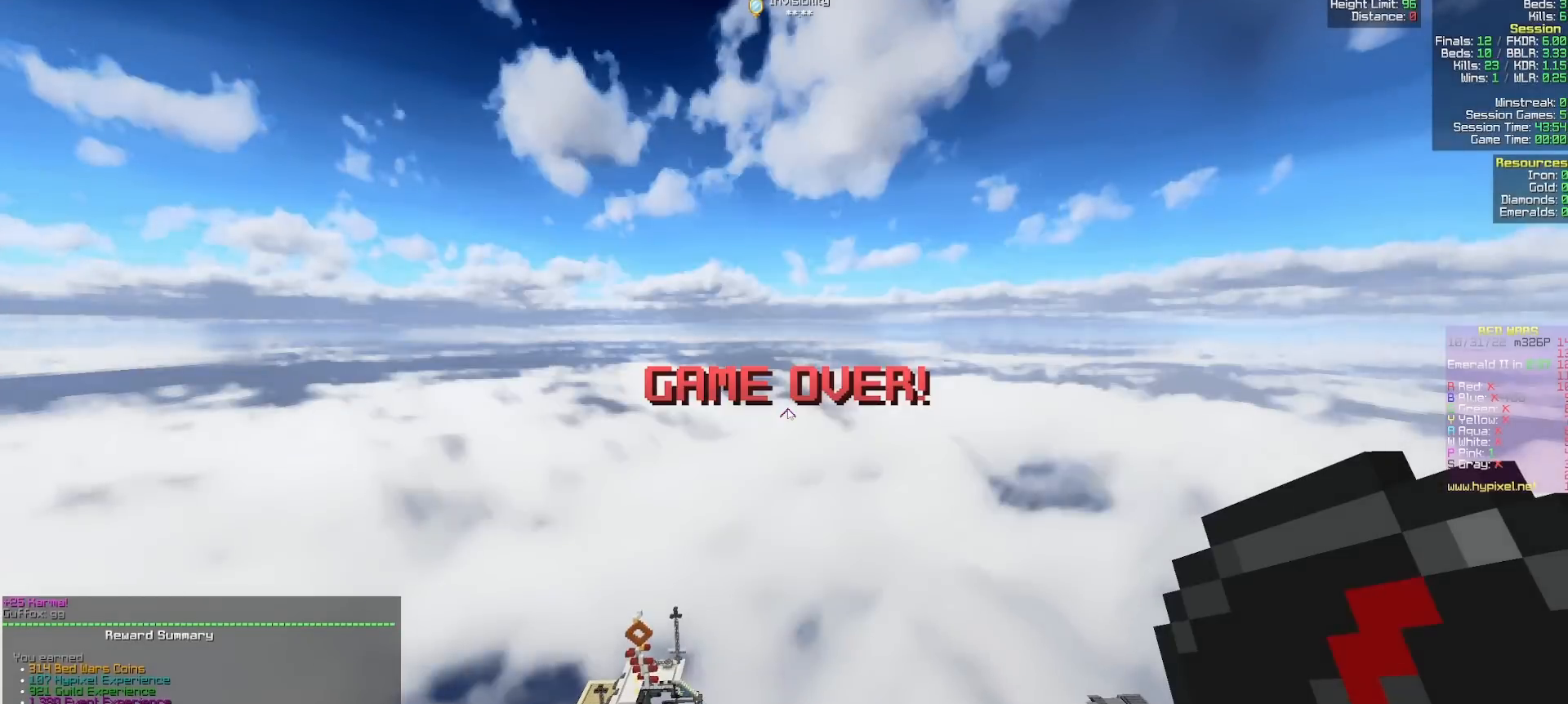
{"keys": [], "mouse": [], "events": []}
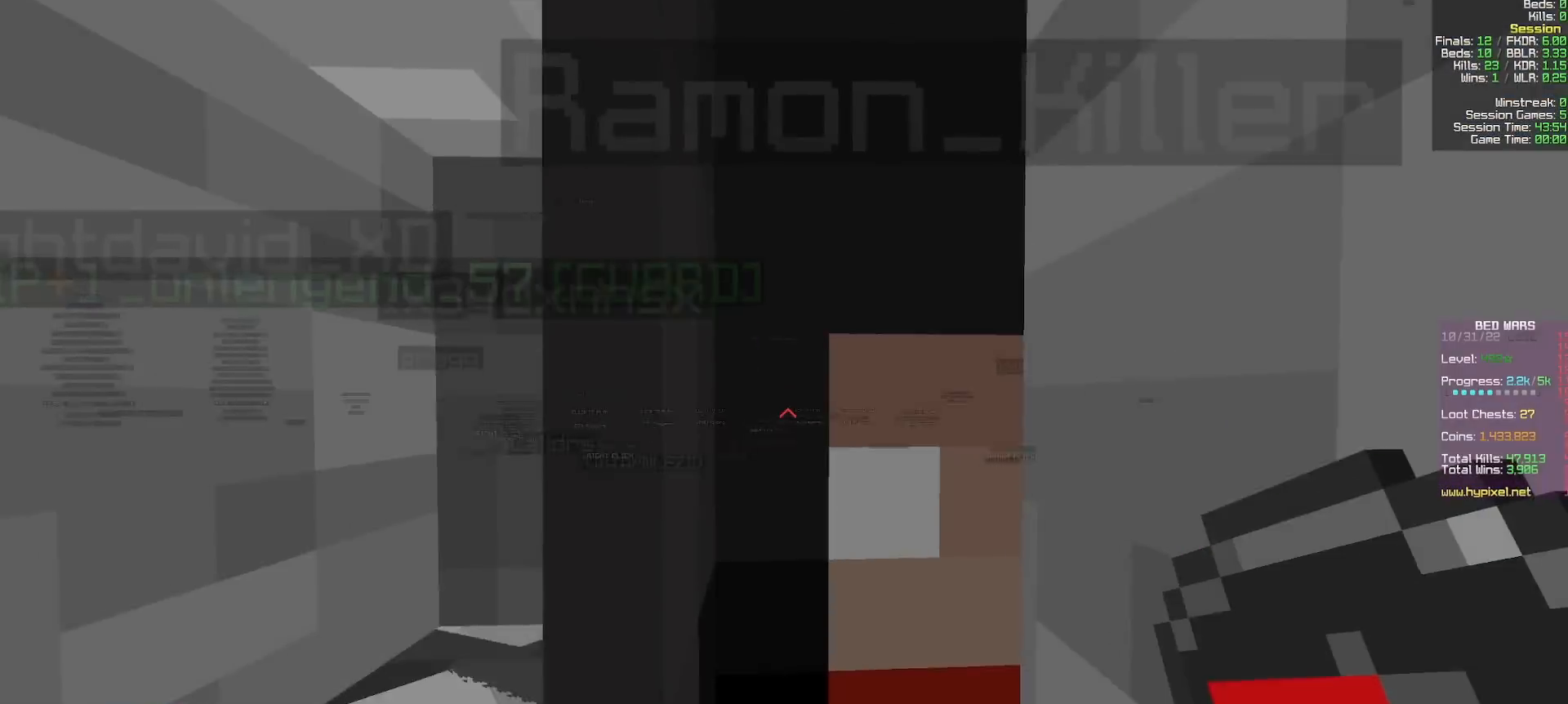
{"keys": [], "mouse": [], "events": []}
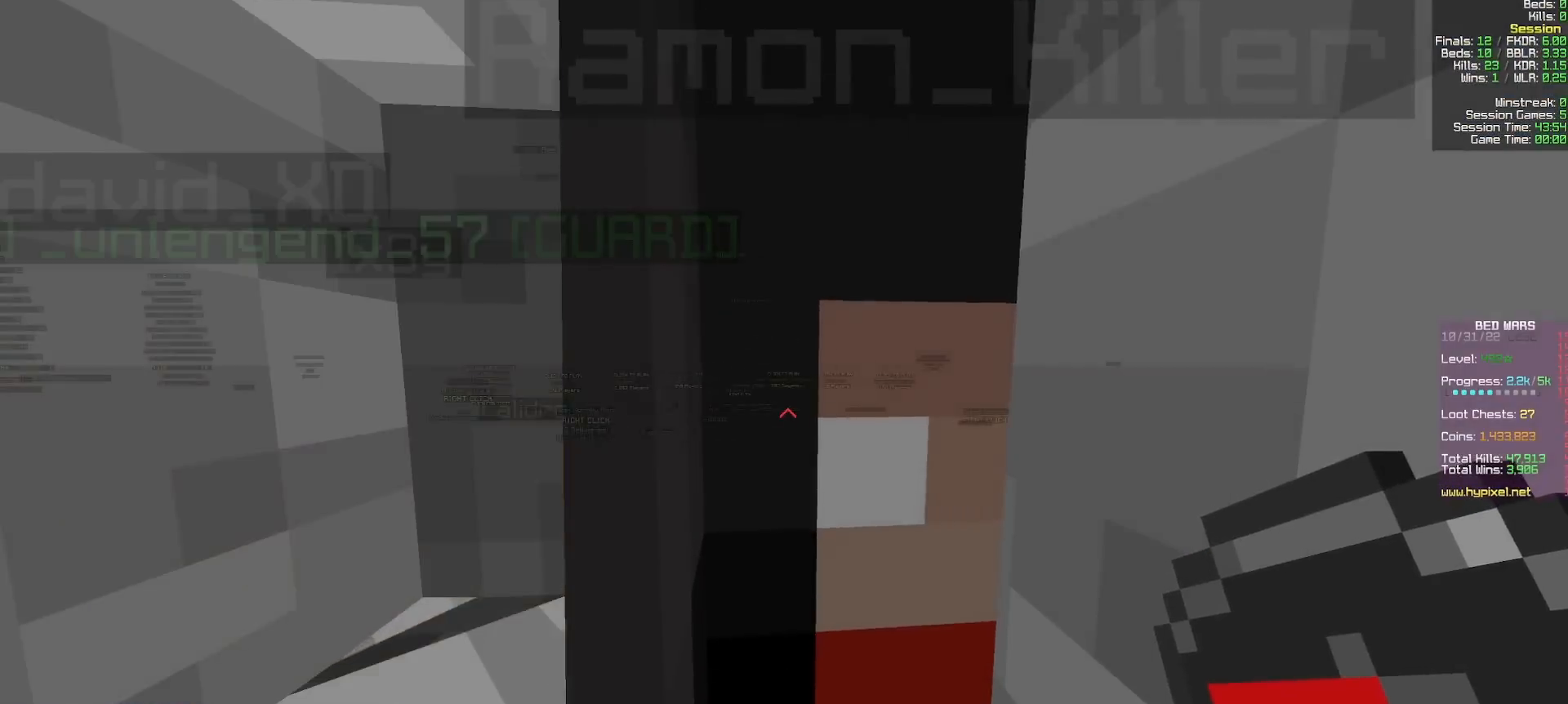
{"keys": [], "mouse": [], "events": []}
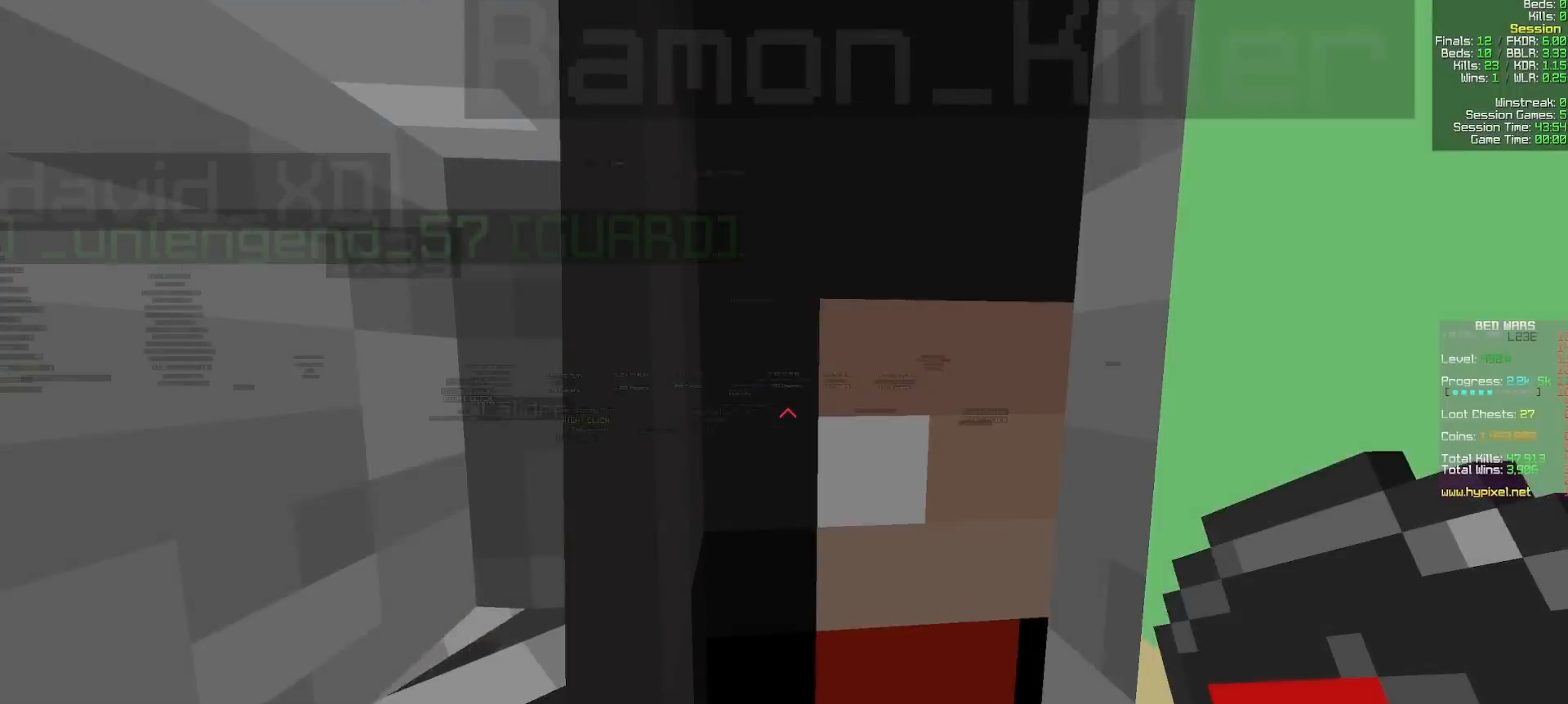
{"keys": ["w"], "mouse": [], "events": [[67, "w", "down"]]}
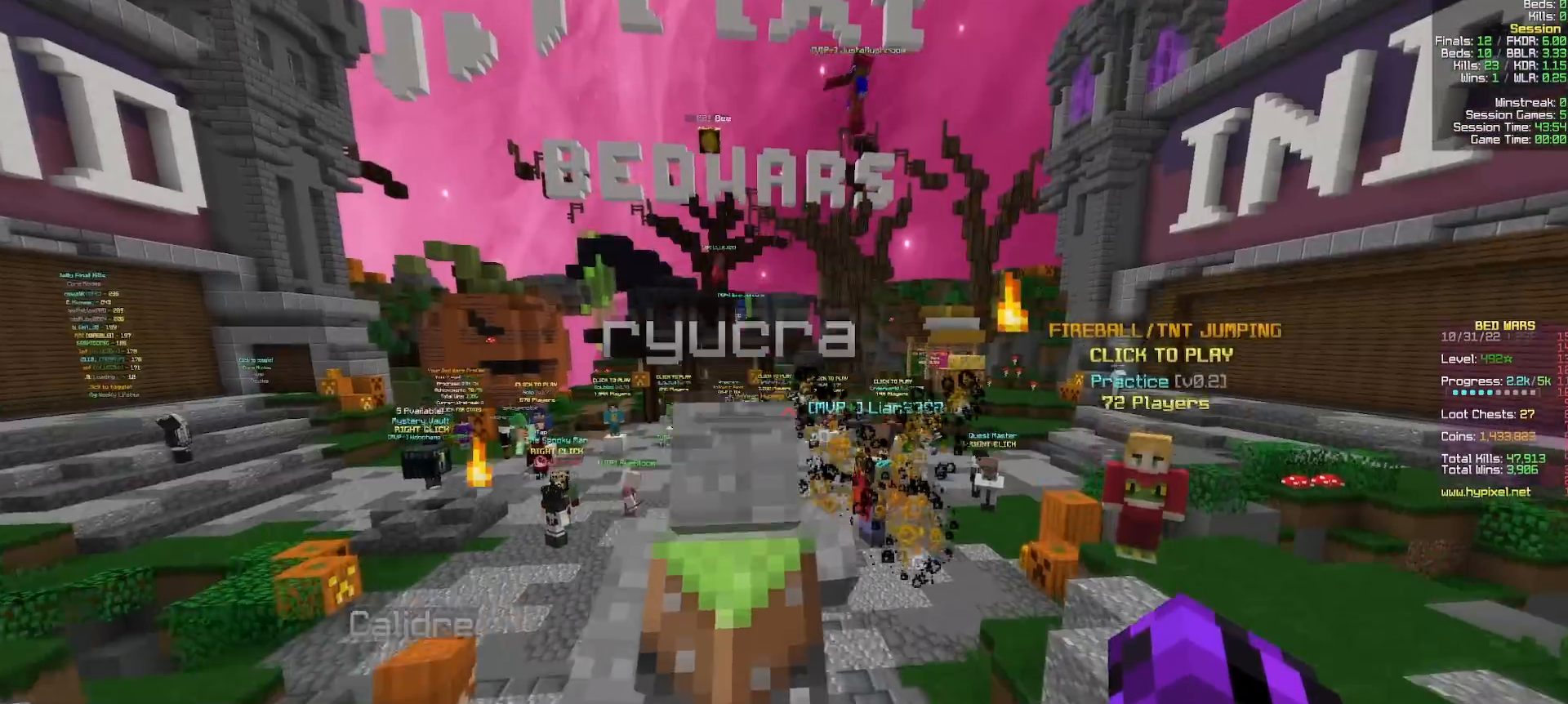
{"keys": ["a", "w"], "mouse": [], "events": [[383, "a", "down"]]}
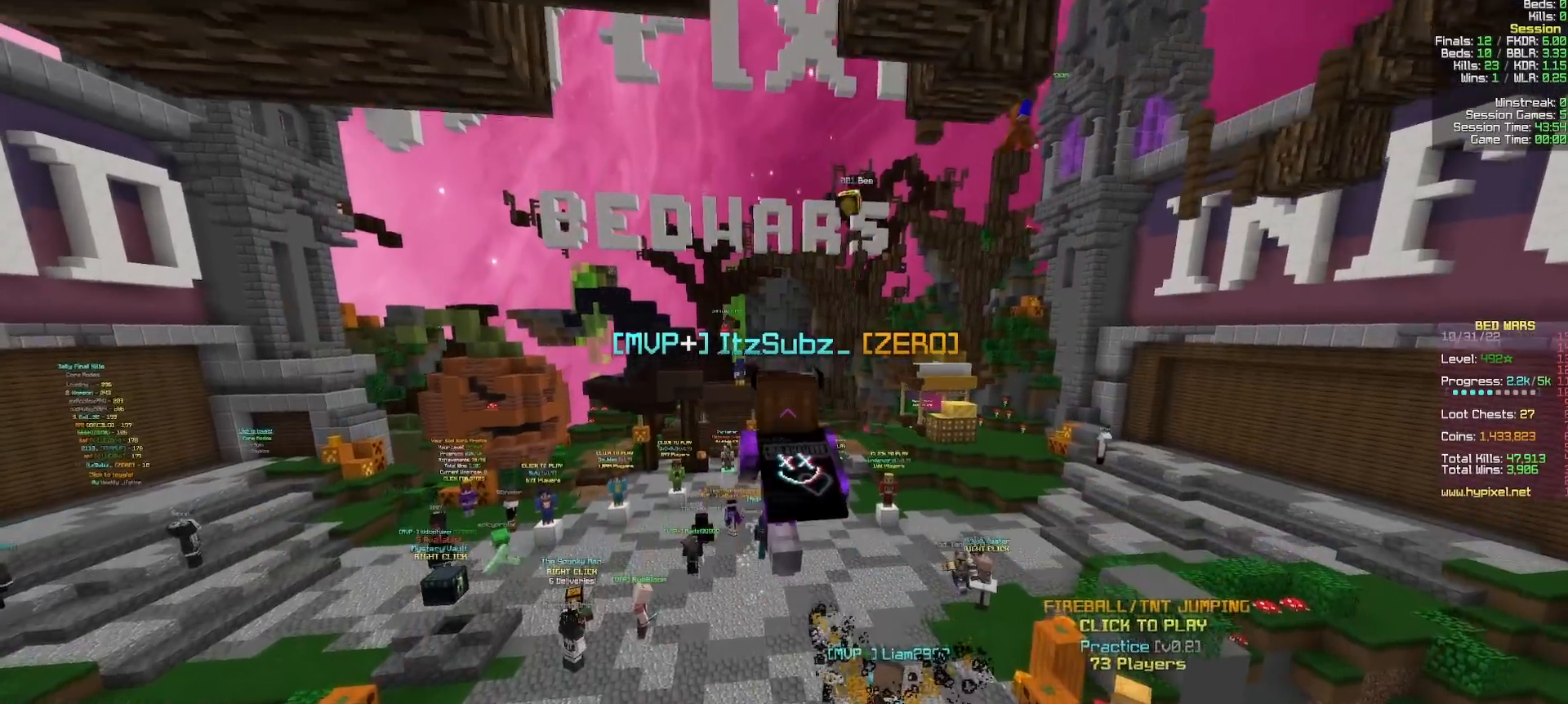
{"keys": ["a"], "mouse": [], "events": [[433, "w", "up"]]}
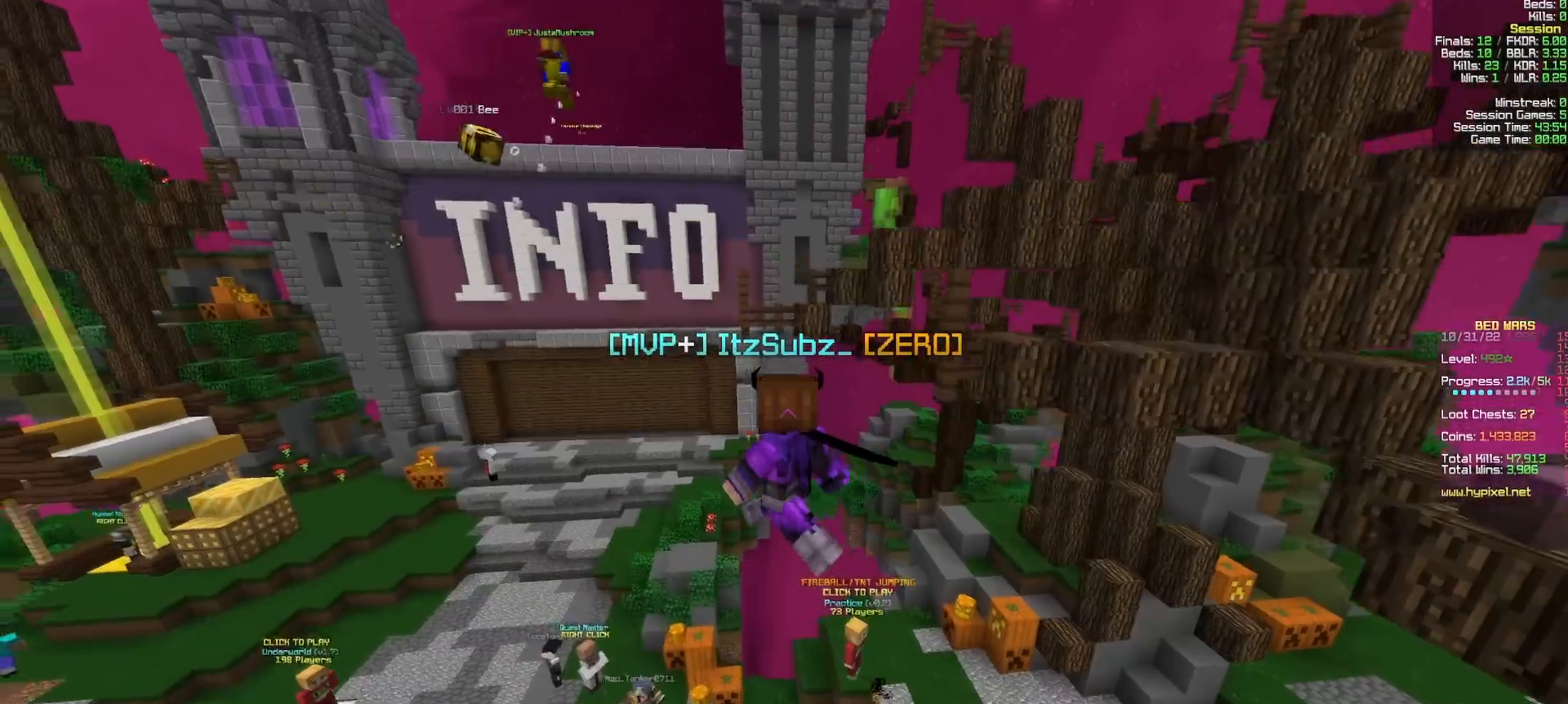
{"keys": ["s"], "mouse": [], "events": [[217, "s", "down"], [250, "a", "up"]]}
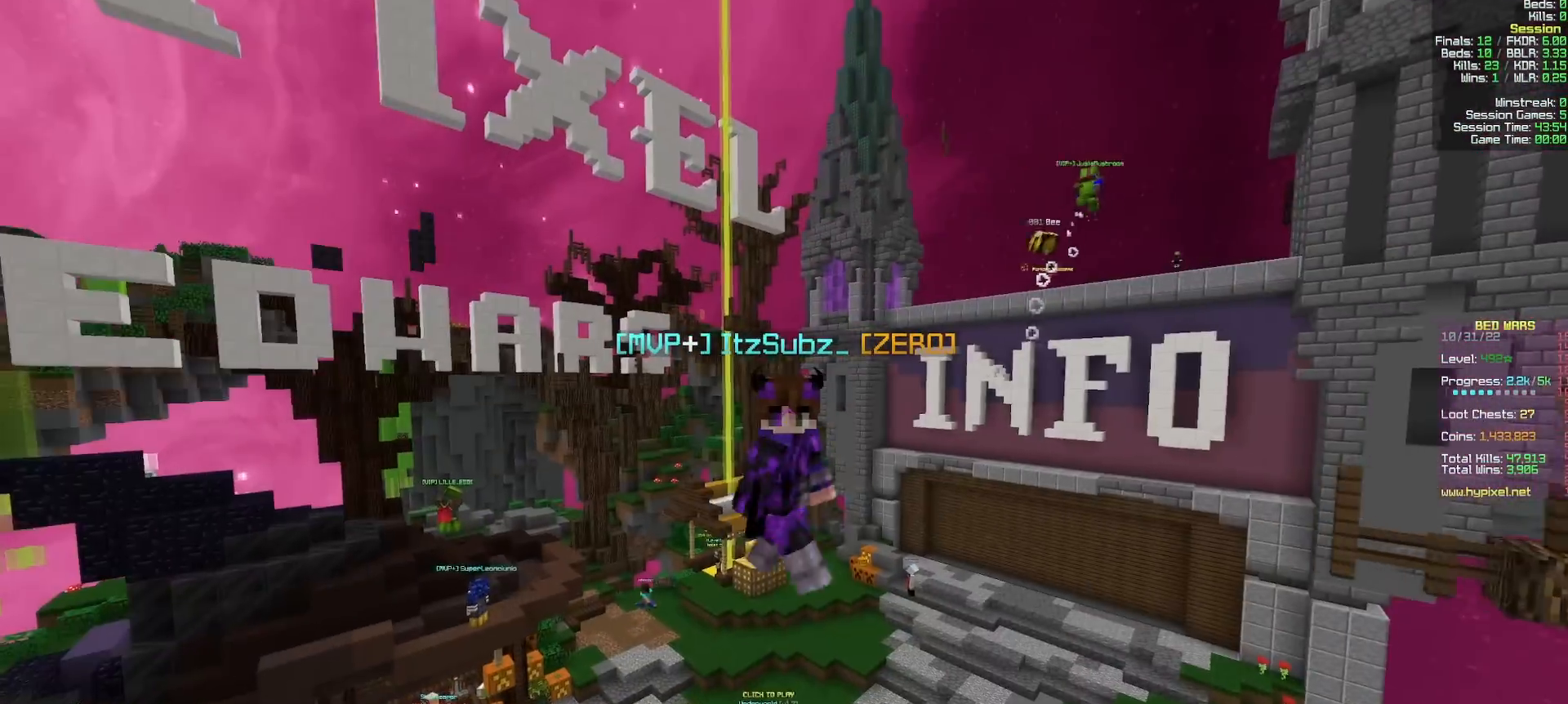
{"keys": ["d"], "mouse": [], "events": [[417, "s", "up"], [450, "d", "down"]]}
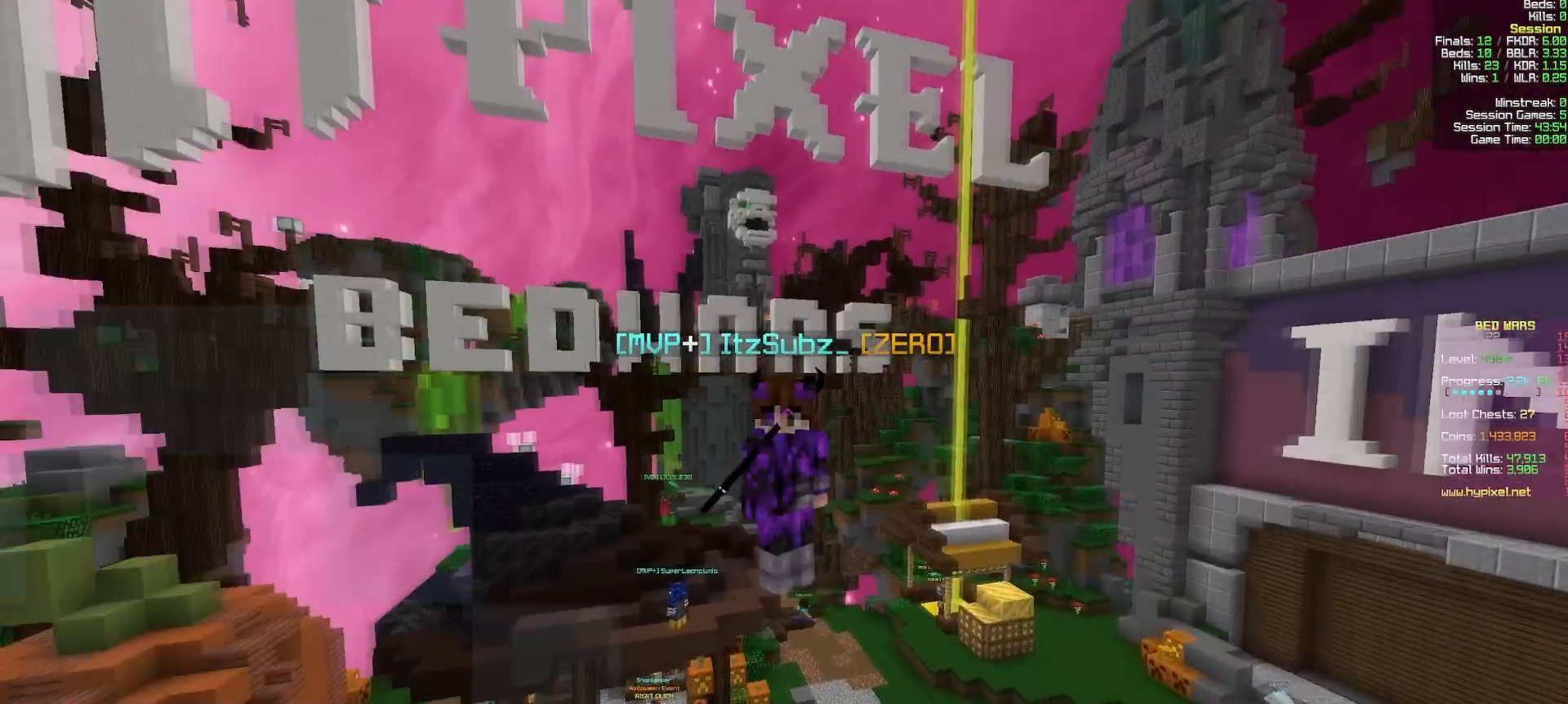
{"keys": [], "mouse": [], "events": [[50, "d", "up"]]}